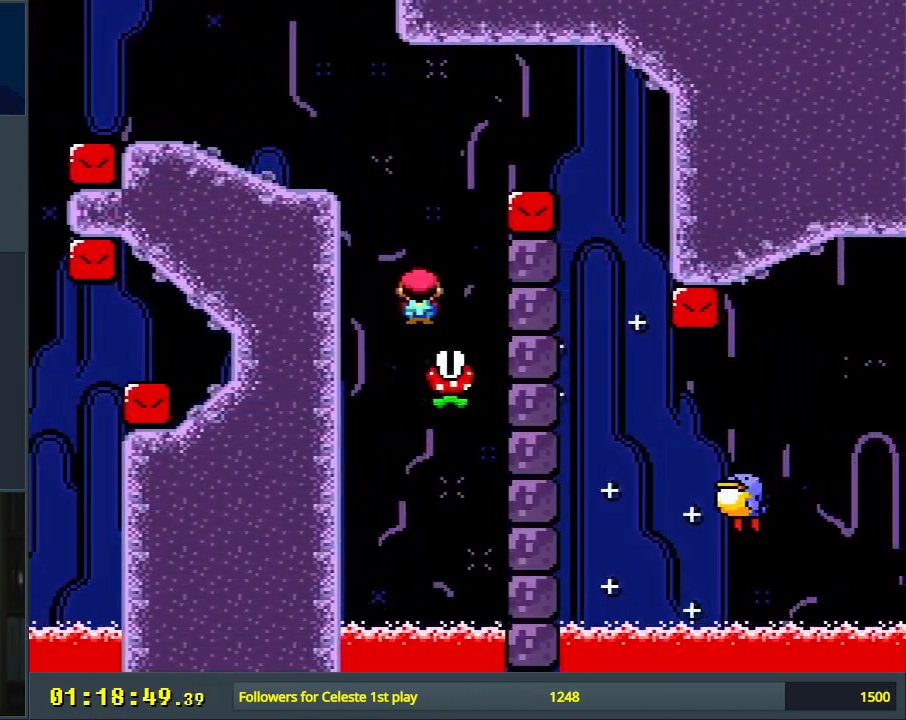
Gameplay with a controller (Nintendo layout); each line is a JSON object with the inputs held at the frame after it. "events" lists button and stick changes between this image and that frame as [ms after this image, input, new state], when the widget could be followed in between. Not read: L3 R3.
{"buttons": ["A", "X", "DPAD_LEFT"], "events": [[300, "DPAD_RIGHT", "up"], [367, "A", "up"], [467, "A", "down"], [467, "DPAD_LEFT", "down"]]}
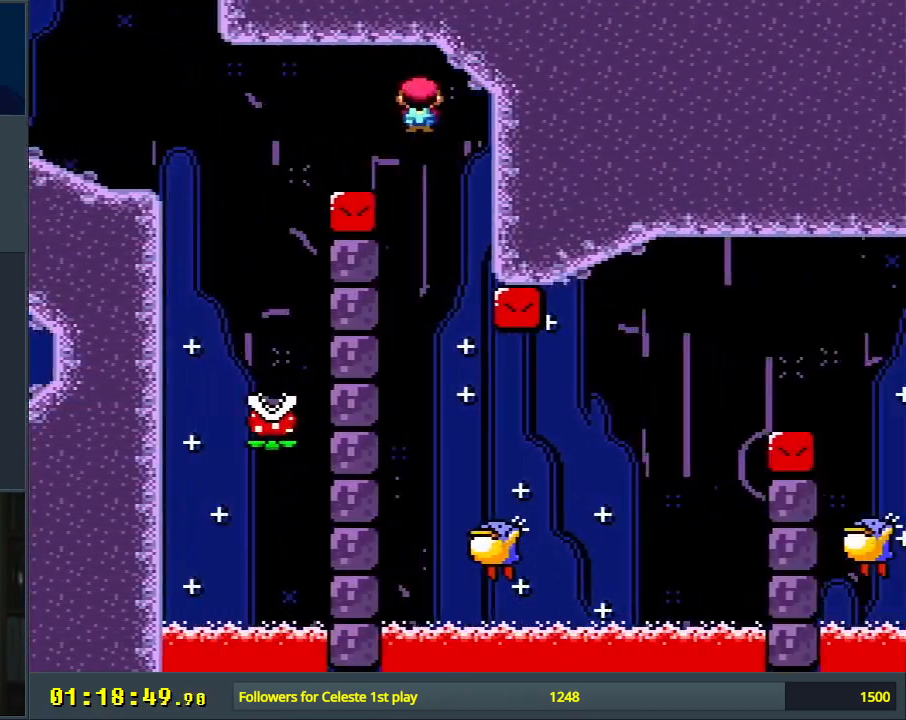
{"buttons": ["X", "DPAD_RIGHT"], "events": [[167, "A", "up"], [167, "DPAD_LEFT", "up"], [350, "DPAD_RIGHT", "down"]]}
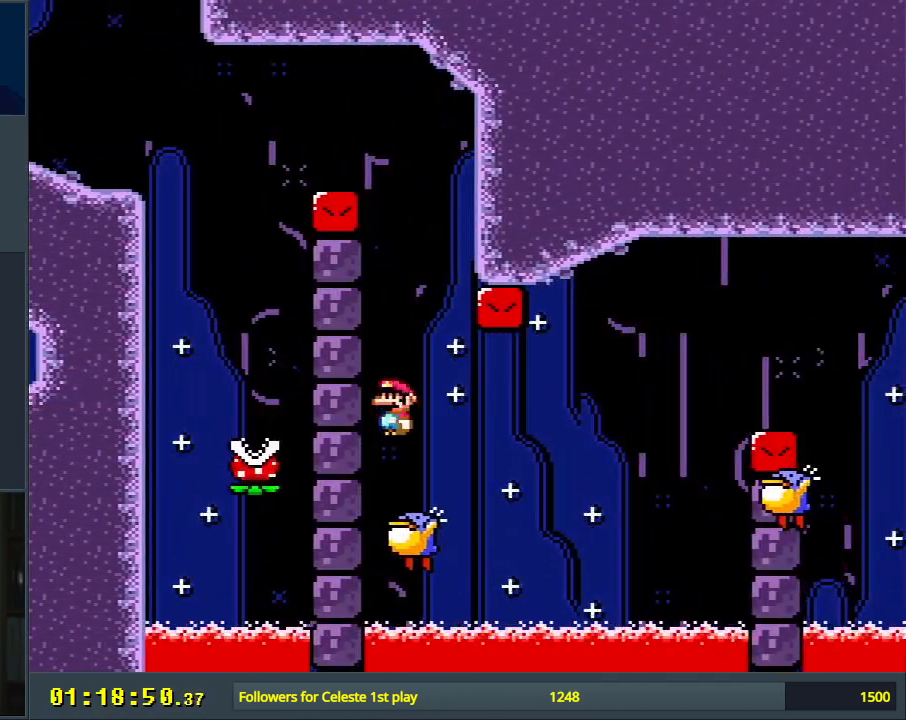
{"buttons": ["A", "X", "DPAD_RIGHT"], "events": [[167, "A", "down"]]}
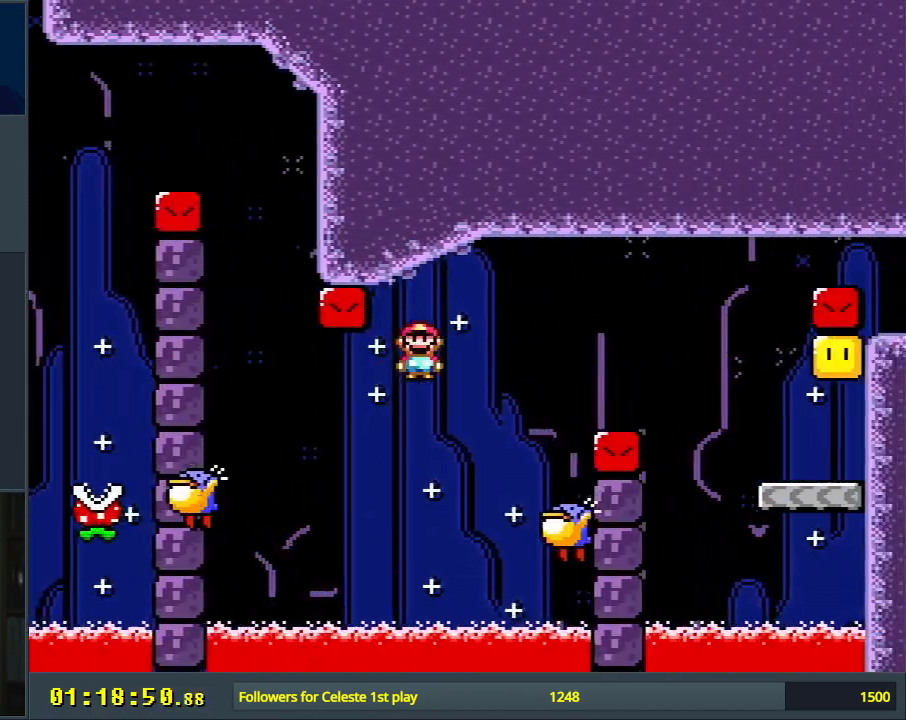
{"buttons": ["A", "X", "DPAD_RIGHT"], "events": [[83, "DPAD_RIGHT", "up"], [183, "DPAD_LEFT", "down"], [317, "DPAD_LEFT", "up"], [383, "DPAD_RIGHT", "down"]]}
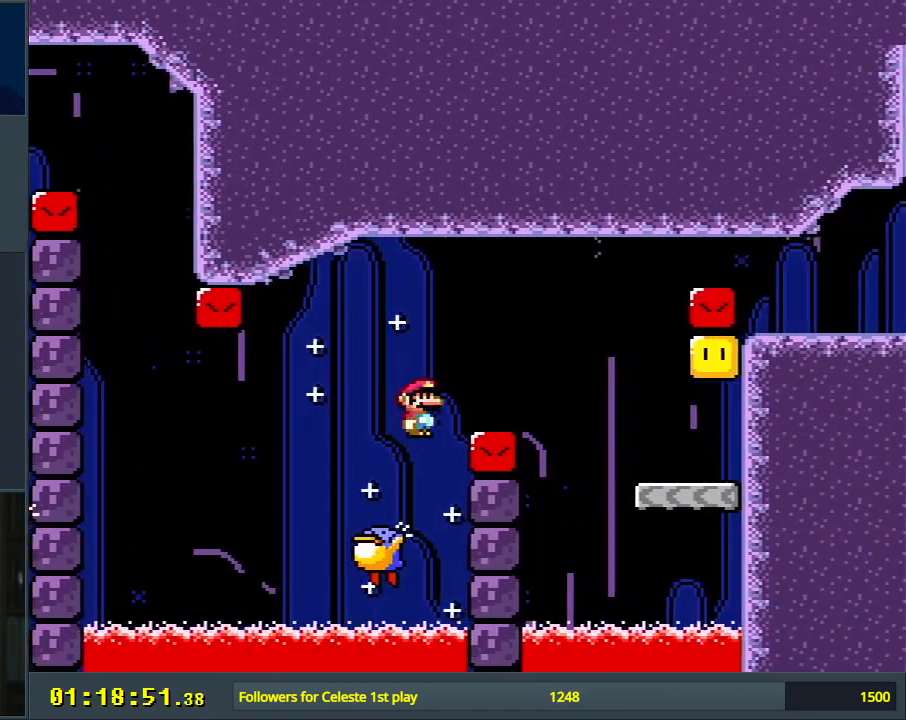
{"buttons": ["A", "X", "DPAD_RIGHT"], "events": []}
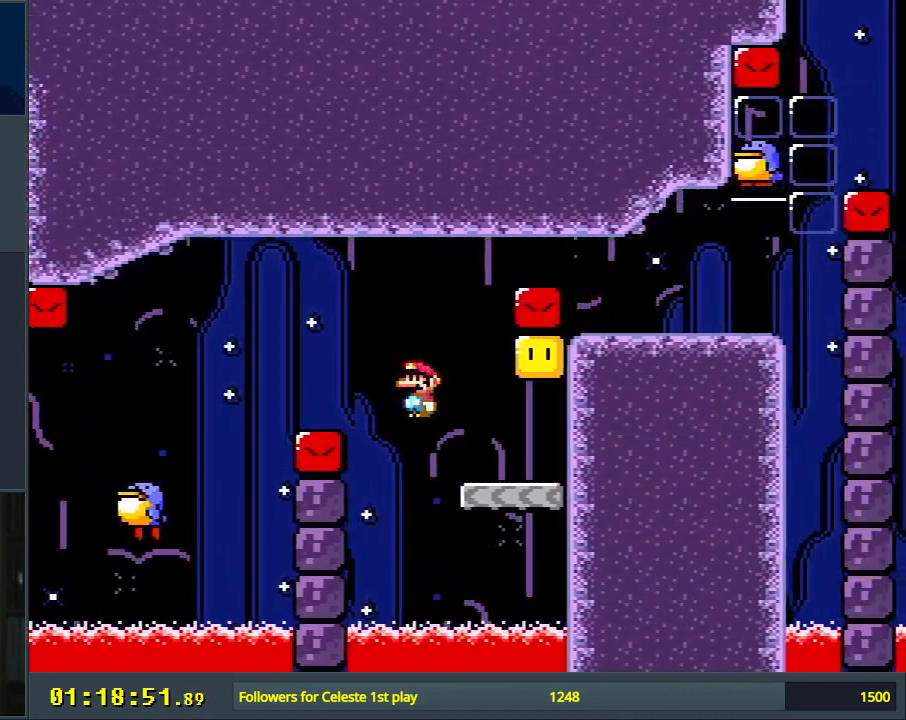
{"buttons": ["Y", "DPAD_LEFT"], "events": [[17, "A", "up"], [67, "X", "up"], [67, "Y", "down"], [133, "DPAD_RIGHT", "up"], [150, "B", "down"], [233, "DPAD_LEFT", "down"], [333, "B", "up"]]}
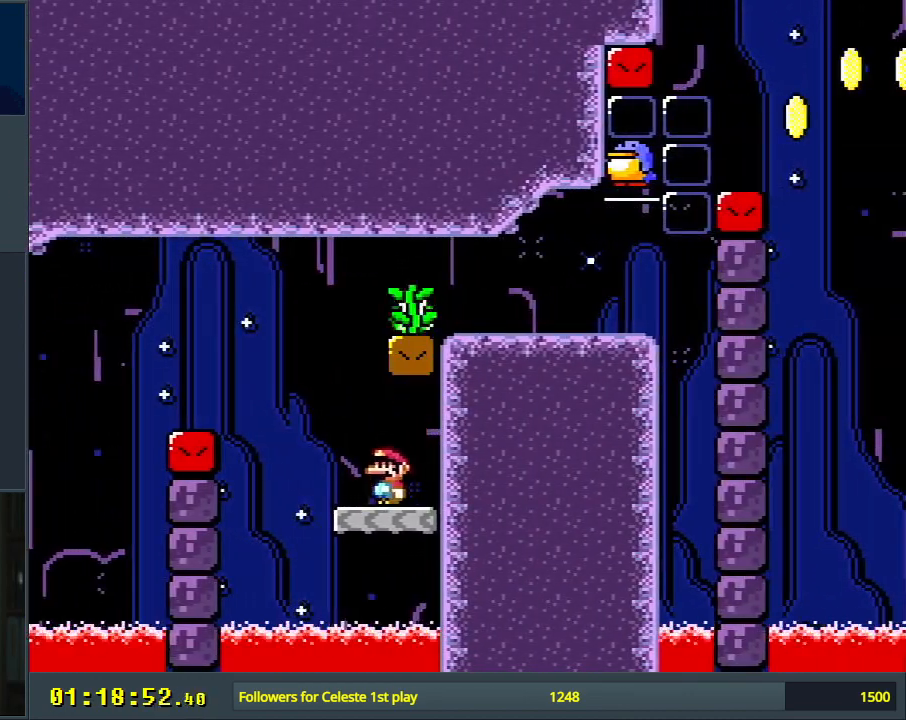
{"buttons": ["B", "Y", "DPAD_RIGHT"], "events": [[33, "B", "down"], [50, "DPAD_LEFT", "up"], [117, "DPAD_RIGHT", "down"]]}
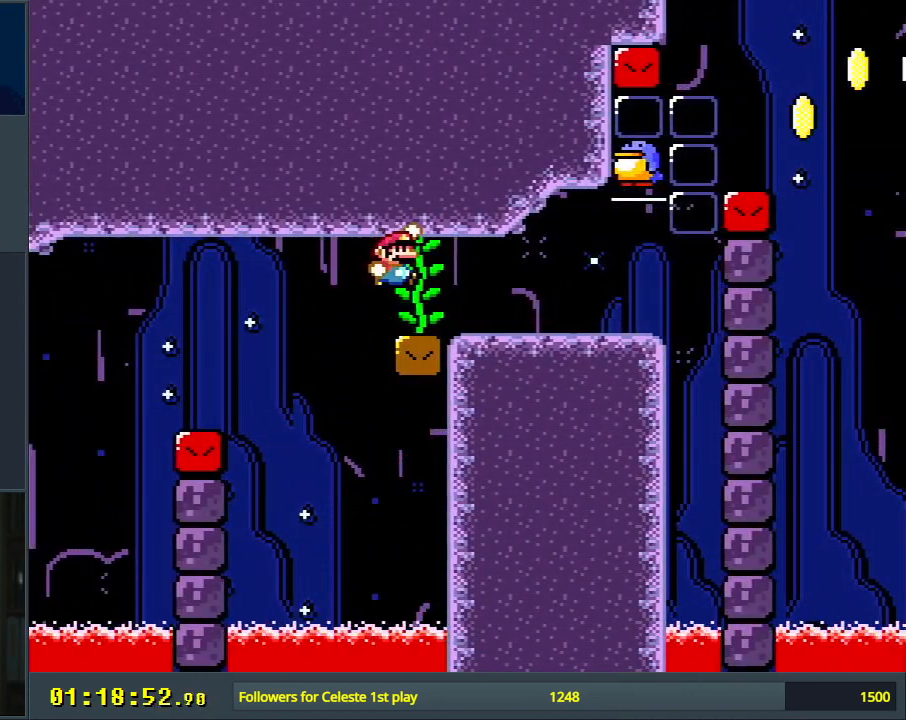
{"buttons": ["Y", "DPAD_LEFT"], "events": [[183, "B", "up"], [217, "DPAD_RIGHT", "up"], [350, "DPAD_LEFT", "down"]]}
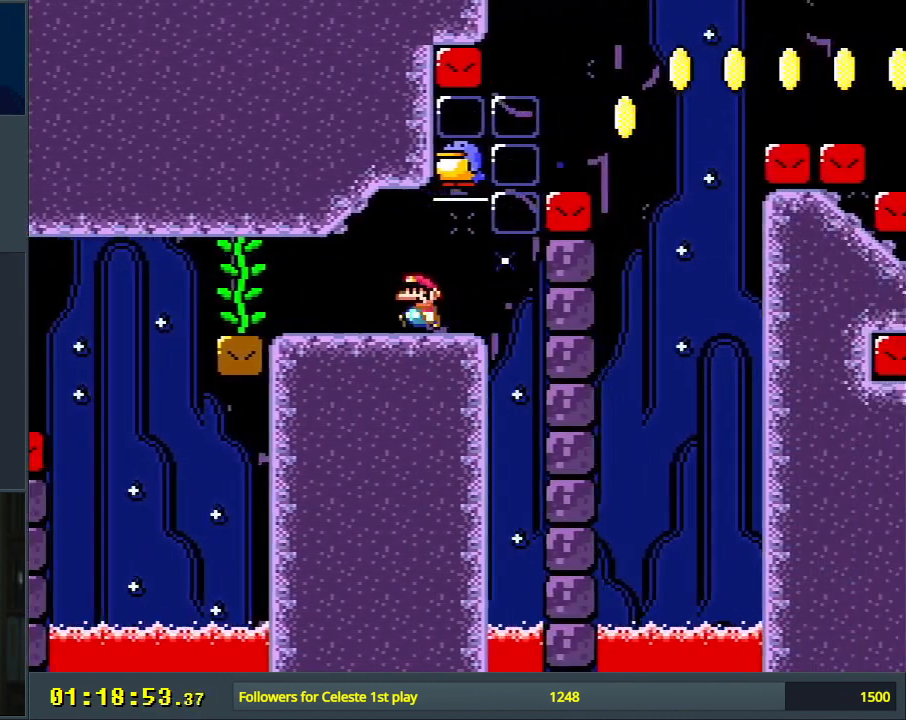
{"buttons": ["Y"], "events": [[67, "DPAD_LEFT", "up"]]}
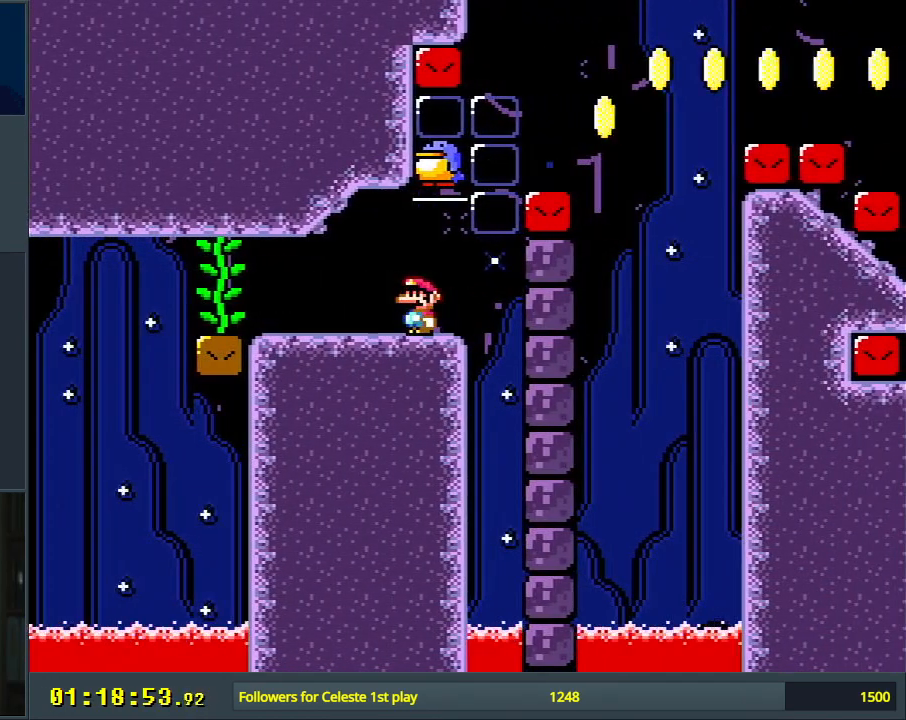
{"buttons": ["Y"], "events": []}
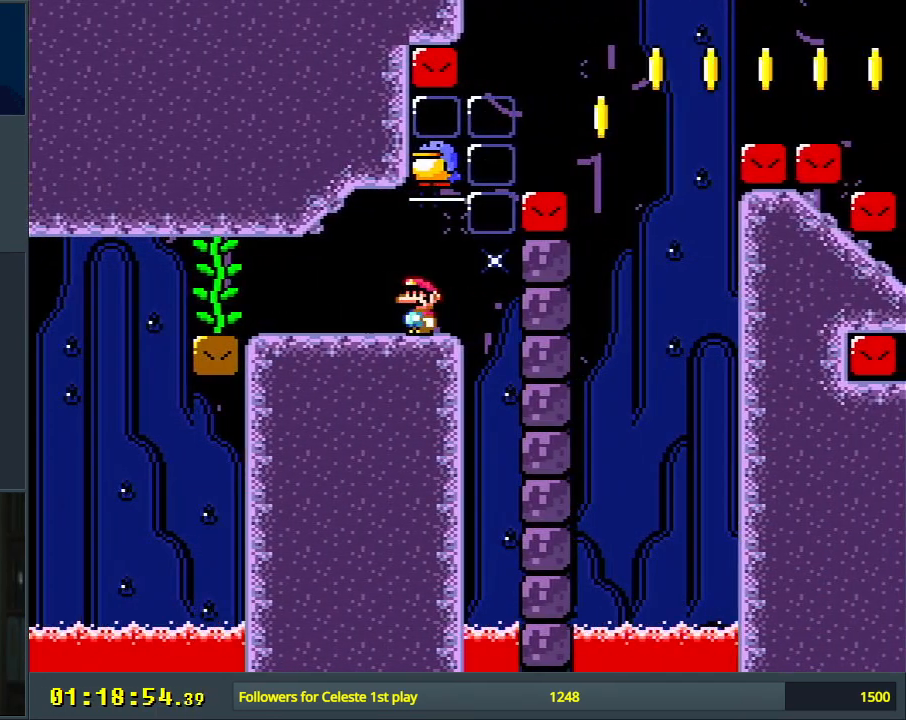
{"buttons": ["Y"], "events": []}
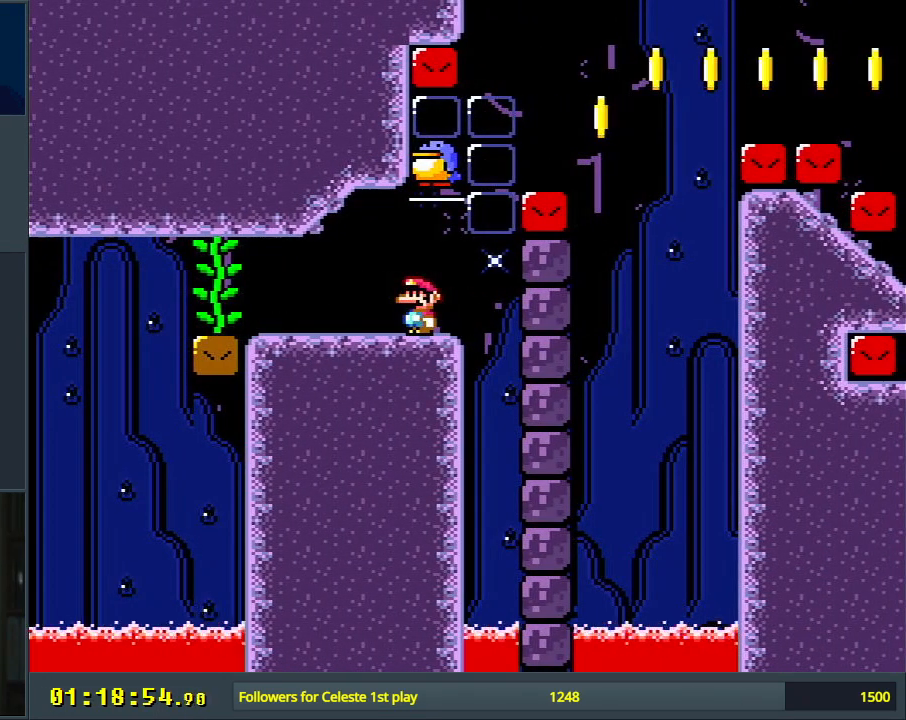
{"buttons": ["Y"], "events": []}
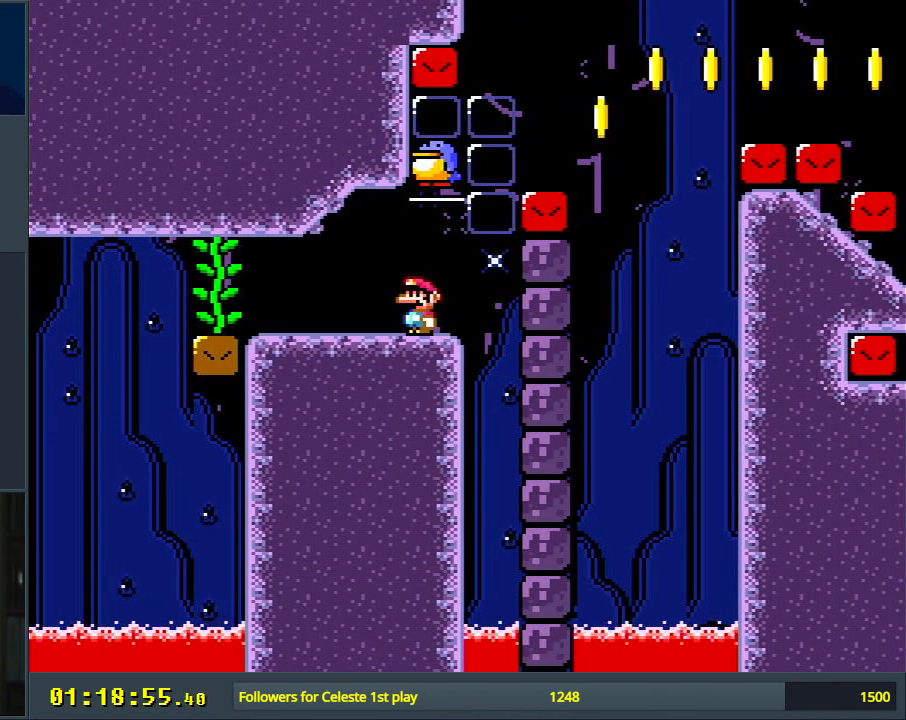
{"buttons": ["Y"], "events": []}
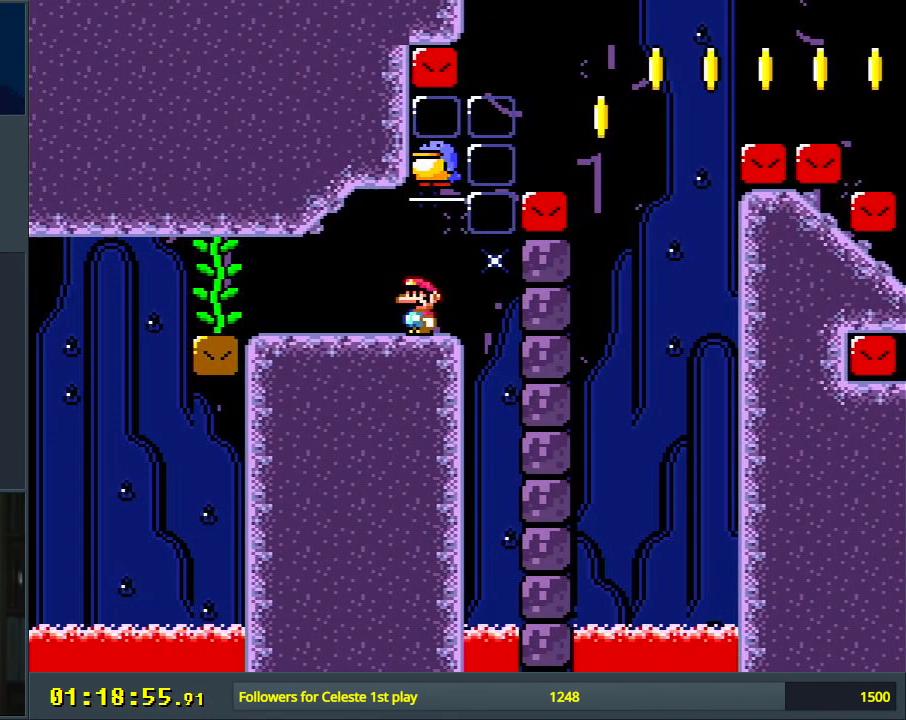
{"buttons": ["Y"], "events": [[117, "DPAD_RIGHT", "down"], [217, "DPAD_RIGHT", "up"]]}
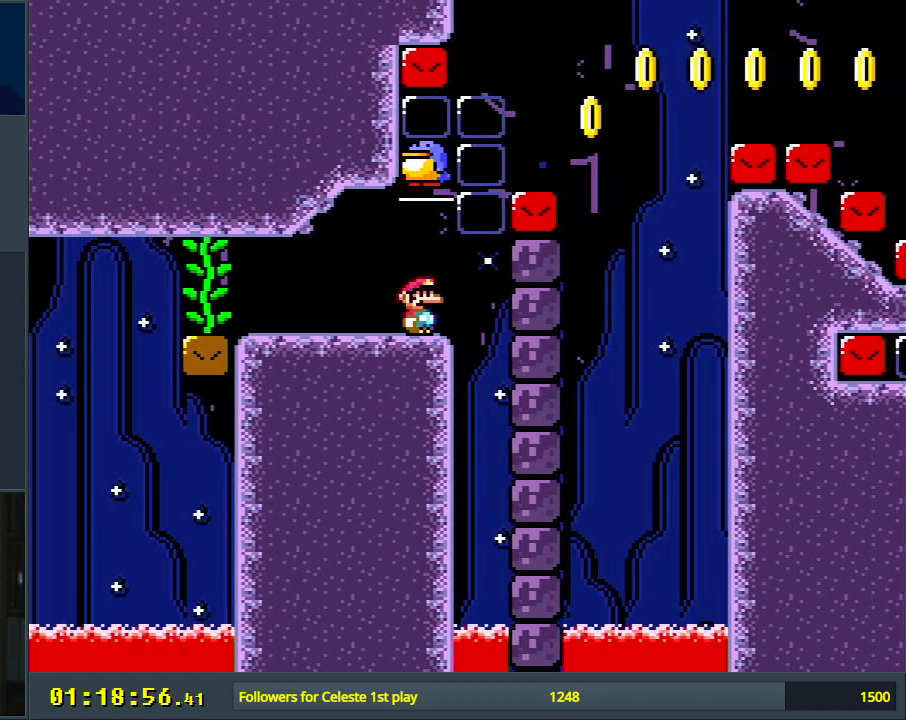
{"buttons": ["B", "Y", "DPAD_RIGHT"], "events": [[383, "DPAD_RIGHT", "down"], [450, "B", "down"]]}
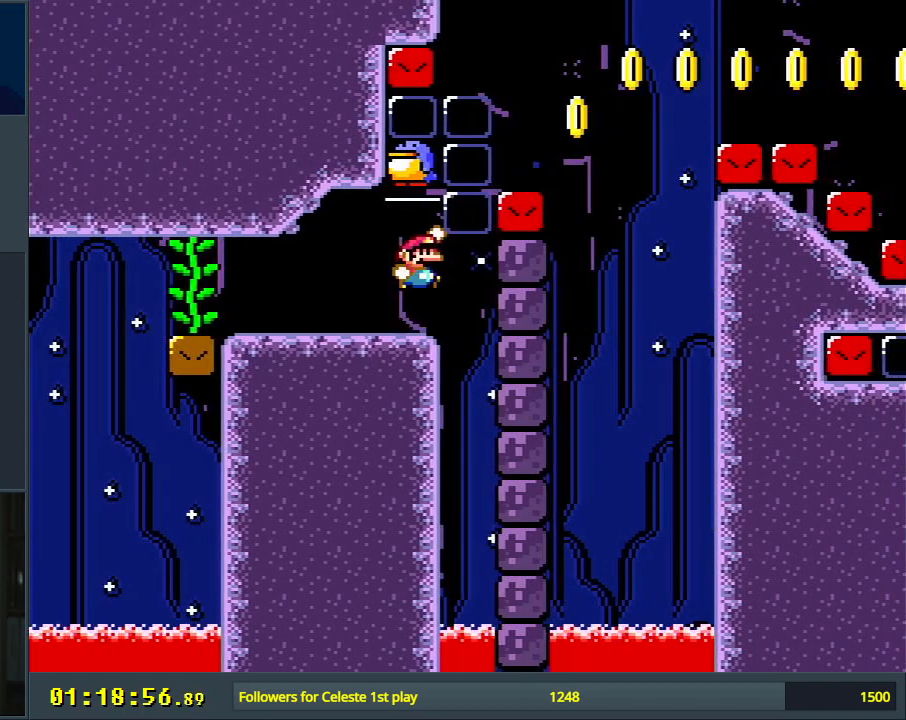
{"buttons": ["B", "Y"], "events": [[33, "DPAD_RIGHT", "up"]]}
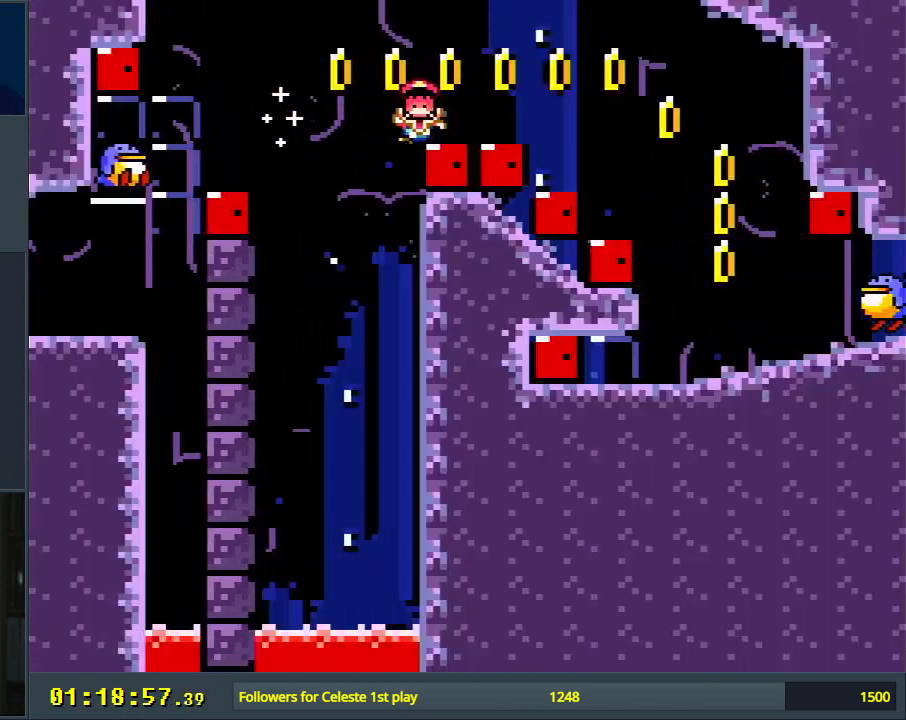
{"buttons": ["B", "Y"], "events": []}
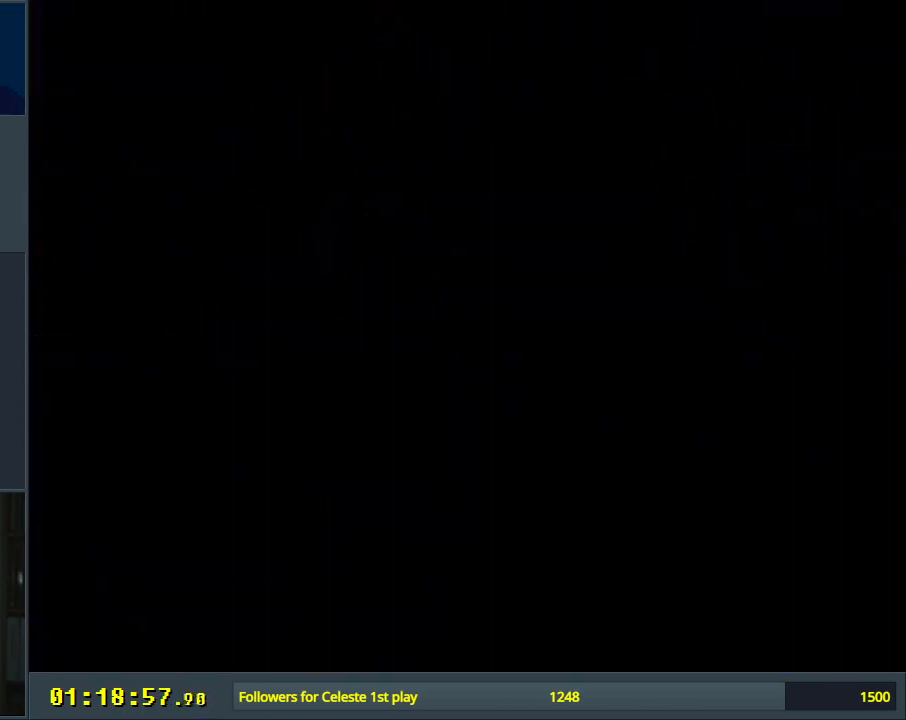
{"buttons": ["B", "Y"], "events": []}
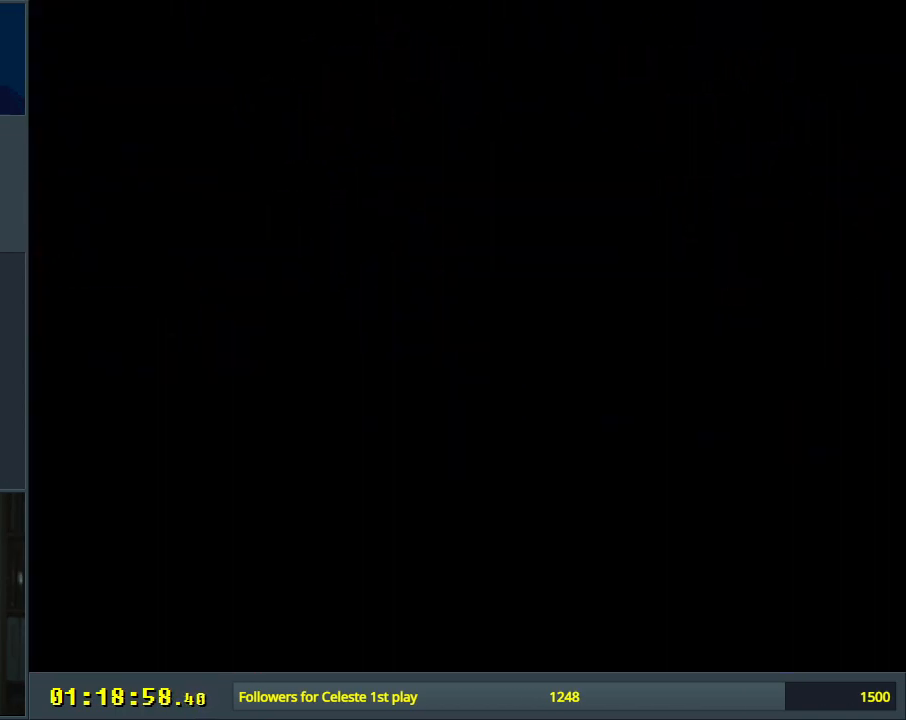
{"buttons": ["Y"], "events": [[333, "B", "up"]]}
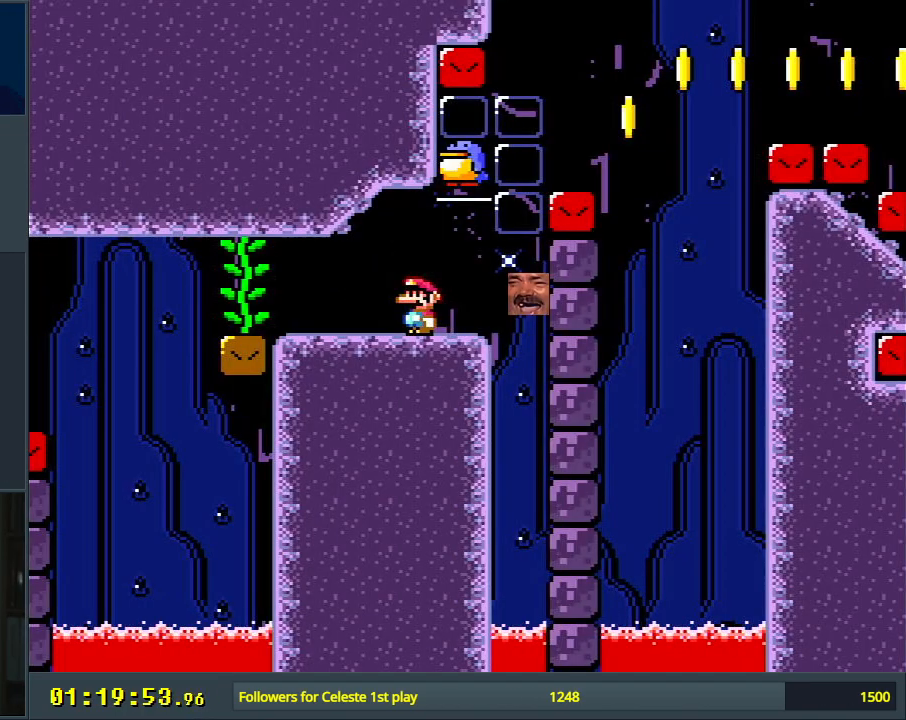
{"buttons": ["Y"], "events": []}
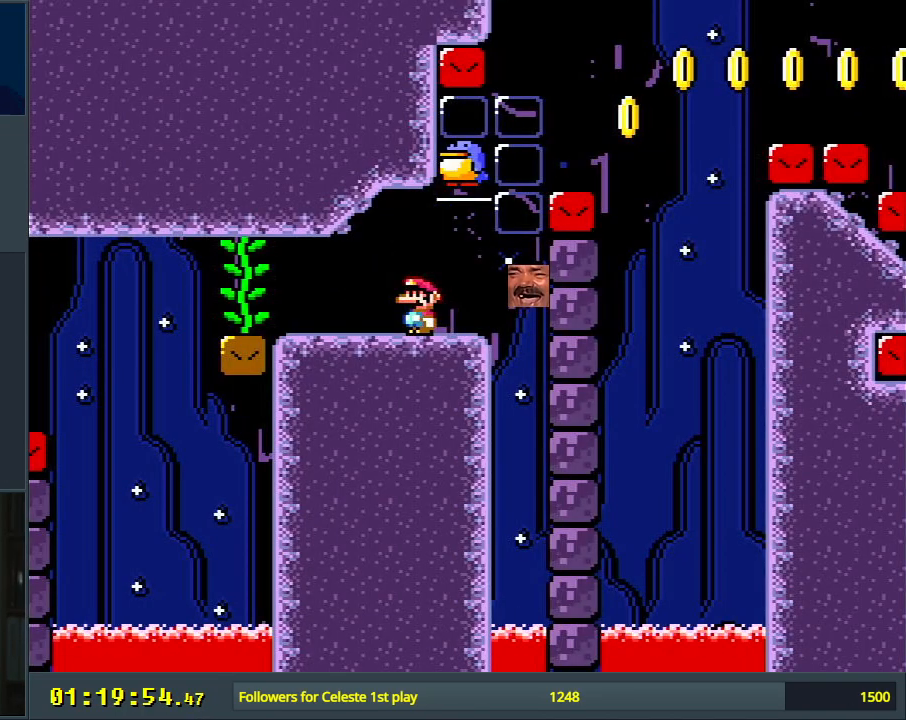
{"buttons": ["Y", "DPAD_RIGHT"], "events": [[383, "DPAD_RIGHT", "down"]]}
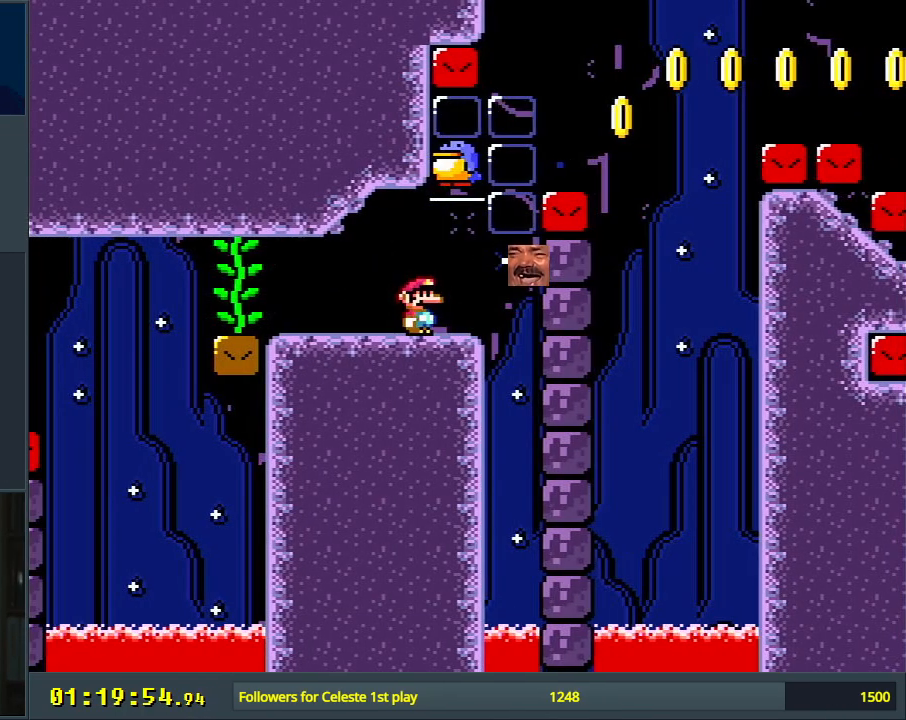
{"buttons": ["B", "Y"], "events": [[167, "B", "down"], [167, "DPAD_RIGHT", "up"], [167, "DPAD_UP", "down"], [183, "DPAD_UP", "up"], [200, "DPAD_LEFT", "down"], [267, "DPAD_LEFT", "up"]]}
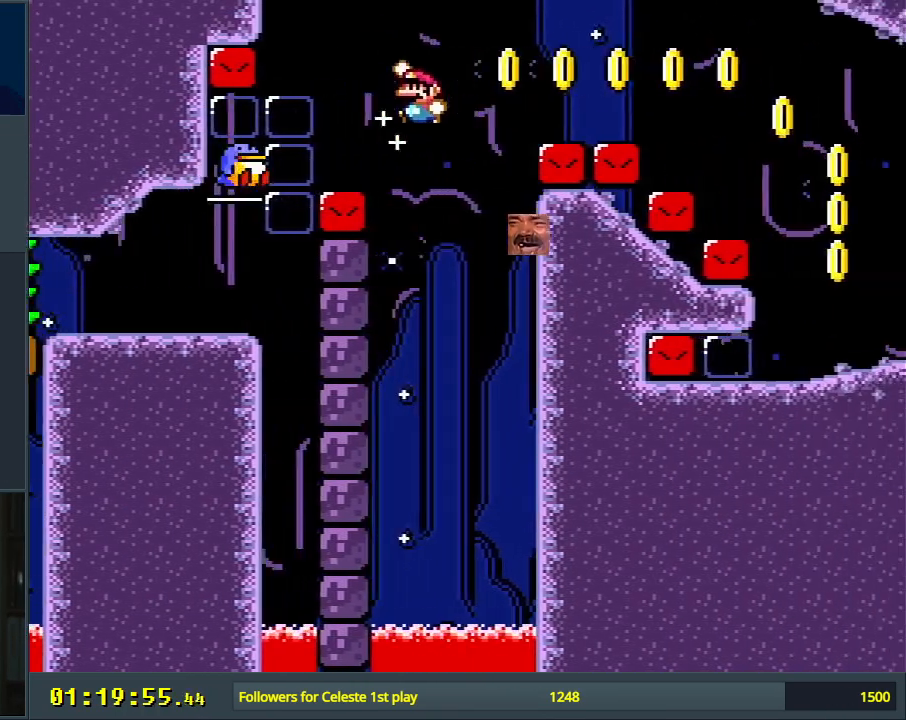
{"buttons": ["B", "Y", "DPAD_LEFT"], "events": [[467, "DPAD_LEFT", "down"]]}
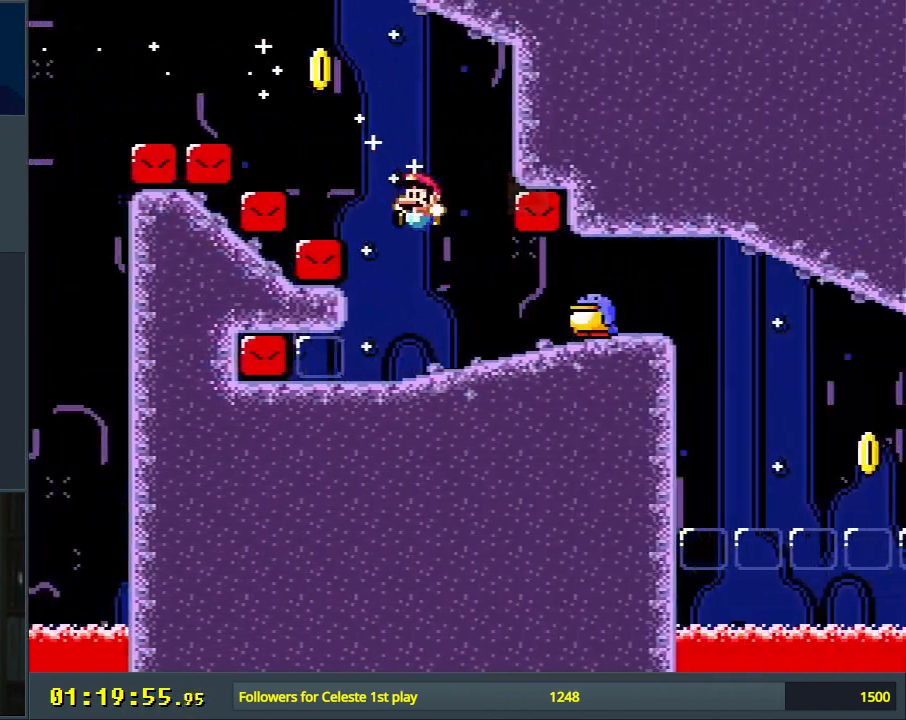
{"buttons": ["B", "Y", "DPAD_RIGHT"], "events": [[183, "B", "up"], [267, "B", "down"], [400, "DPAD_LEFT", "up"], [467, "DPAD_RIGHT", "down"]]}
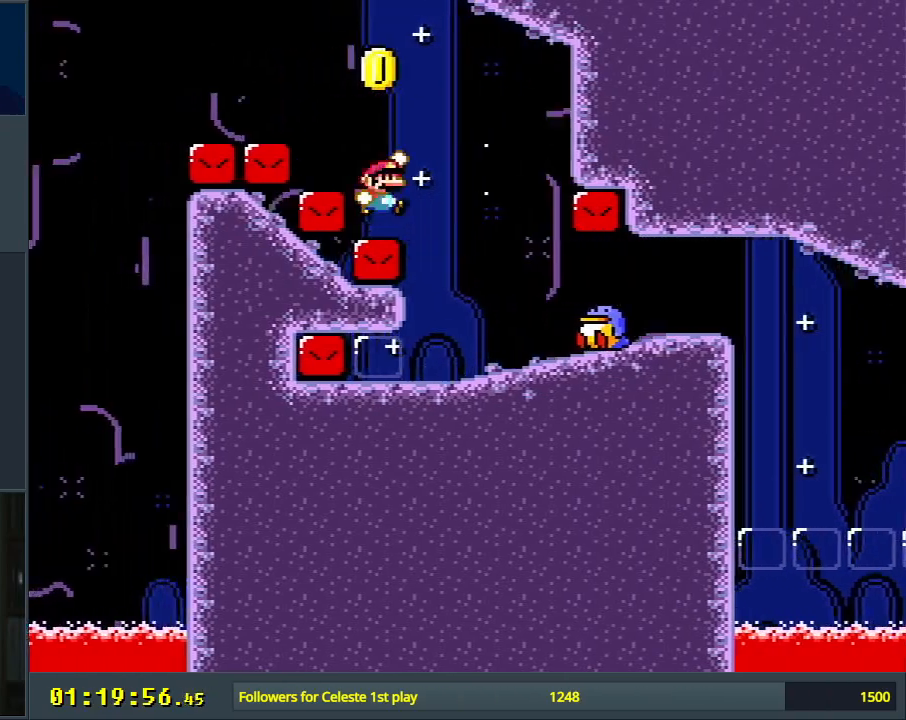
{"buttons": ["B", "Y"], "events": [[483, "DPAD_RIGHT", "up"]]}
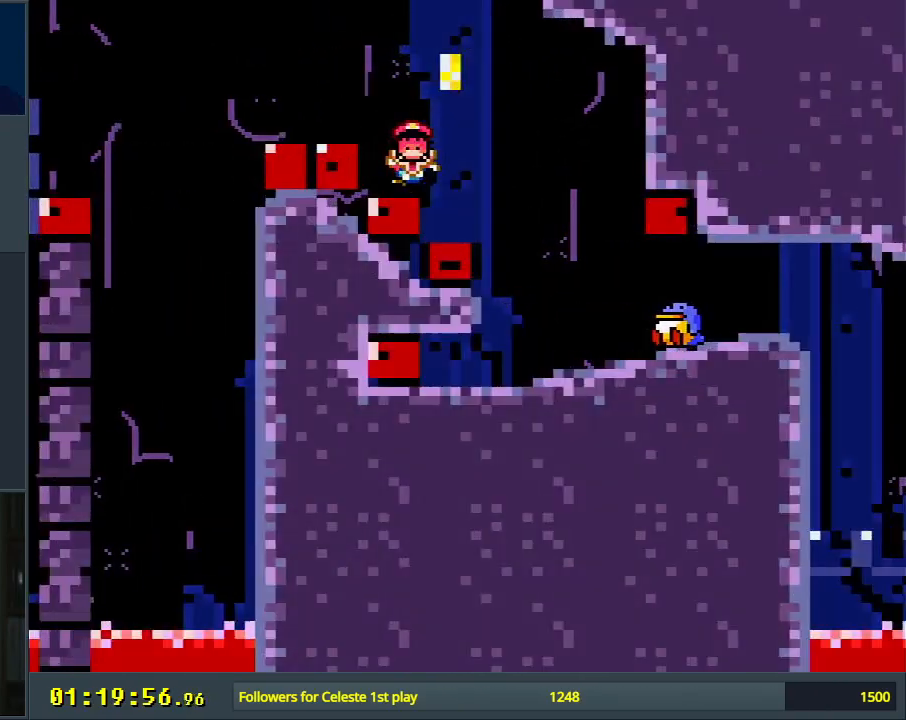
{"buttons": [], "events": [[83, "Y", "up"], [117, "B", "up"], [250, "A", "down"], [467, "A", "up"]]}
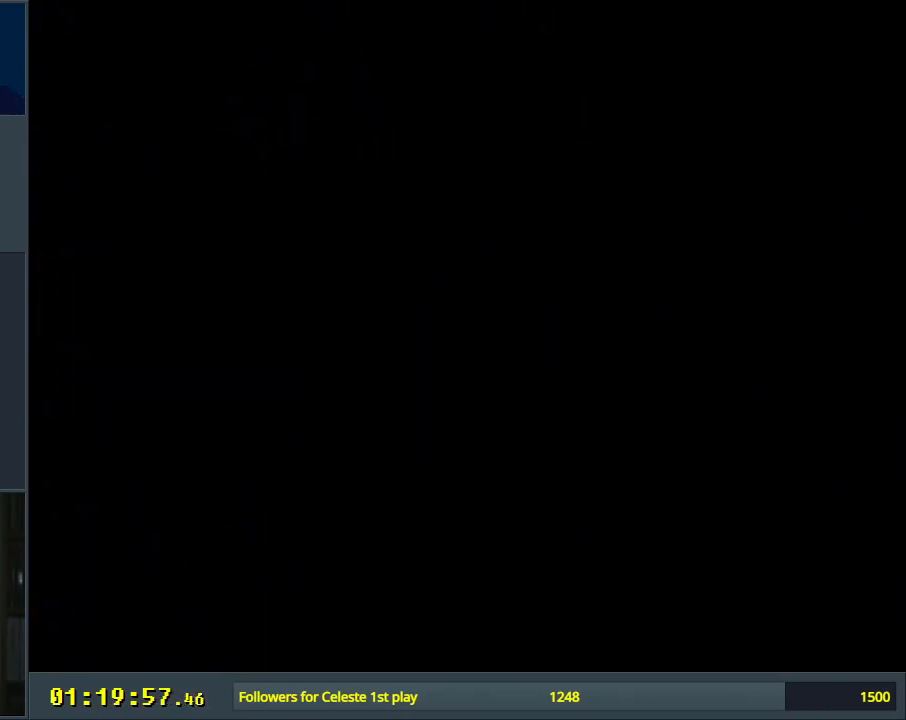
{"buttons": ["A", "X", "DPAD_RIGHT"], "events": [[233, "A", "down"], [233, "X", "down"], [317, "DPAD_RIGHT", "down"]]}
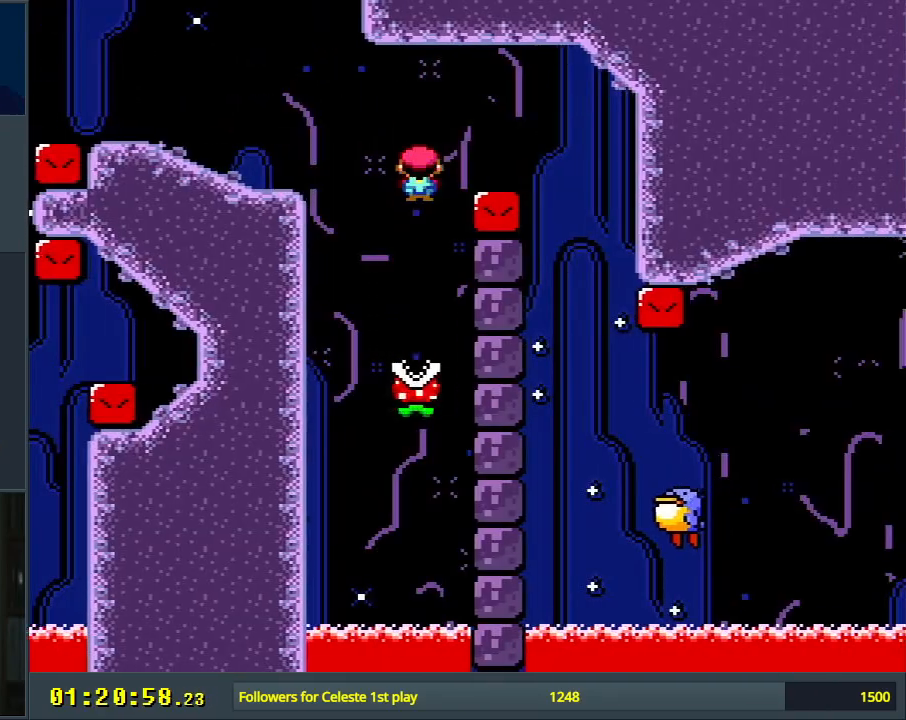
{"buttons": ["A", "X", "DPAD_LEFT"], "events": [[200, "A", "up"], [200, "DPAD_RIGHT", "up"], [283, "A", "down"], [383, "DPAD_LEFT", "down"]]}
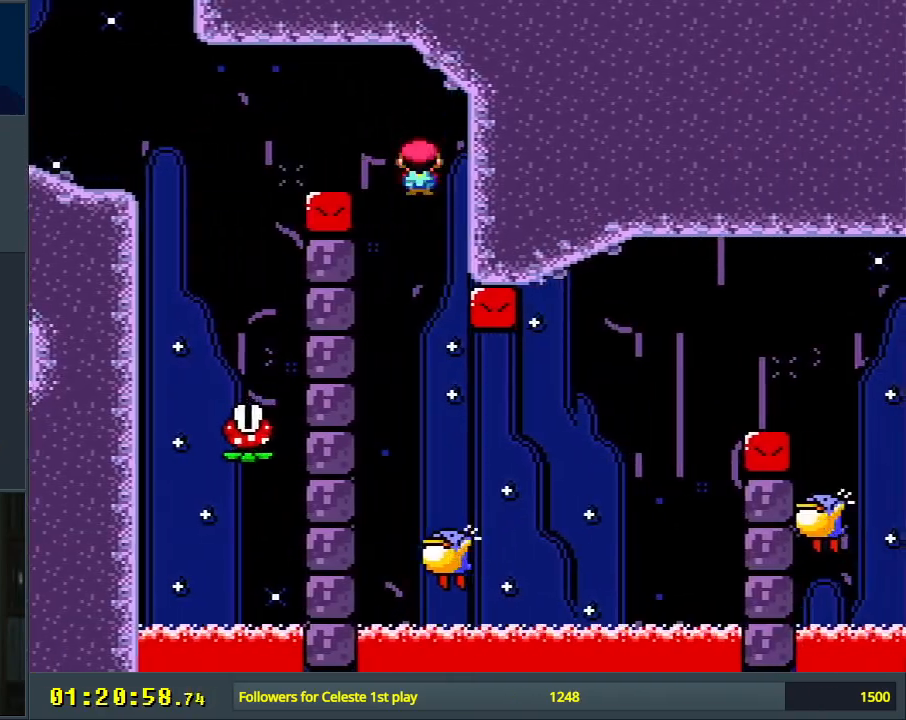
{"buttons": ["X", "DPAD_RIGHT"], "events": [[67, "DPAD_LEFT", "up"], [217, "A", "up"], [283, "DPAD_RIGHT", "down"]]}
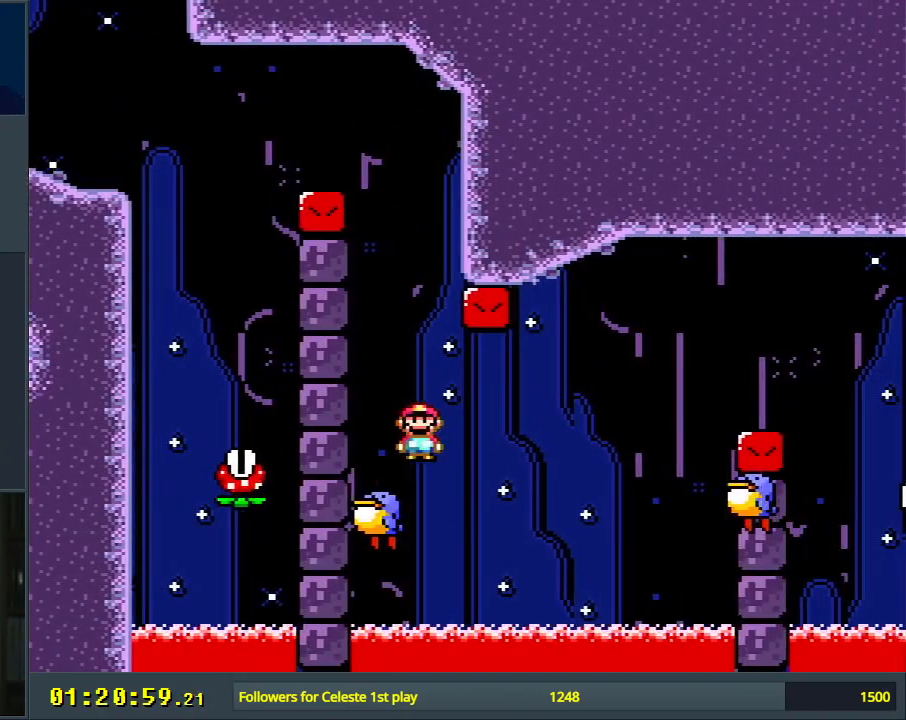
{"buttons": ["A", "X", "DPAD_LEFT"], "events": [[33, "A", "down"], [383, "DPAD_RIGHT", "up"], [467, "DPAD_LEFT", "down"]]}
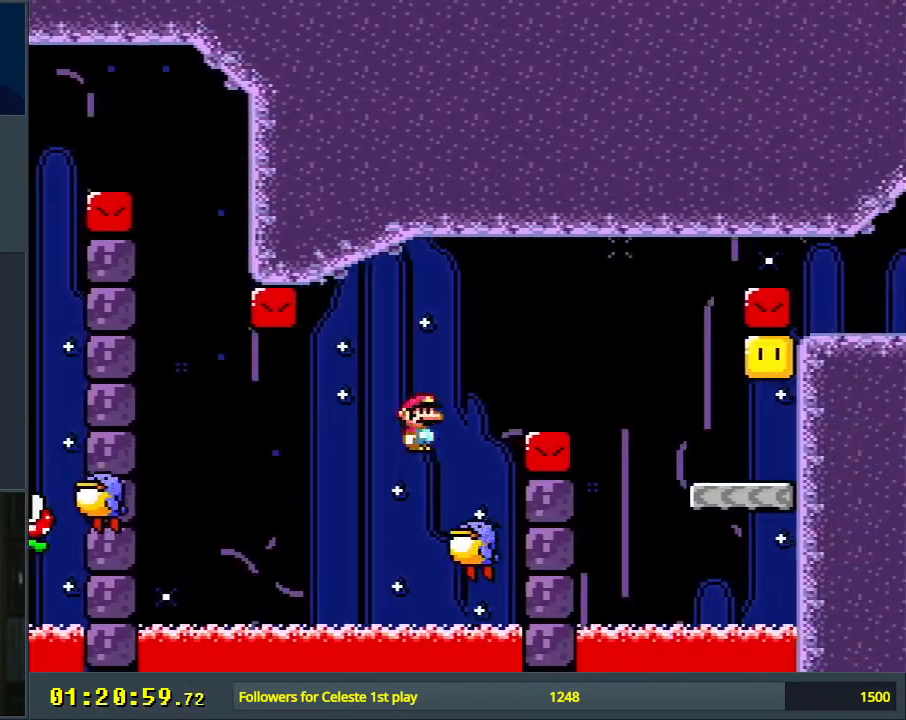
{"buttons": ["X", "DPAD_RIGHT"], "events": [[33, "DPAD_LEFT", "up"], [100, "DPAD_RIGHT", "down"], [467, "A", "up"]]}